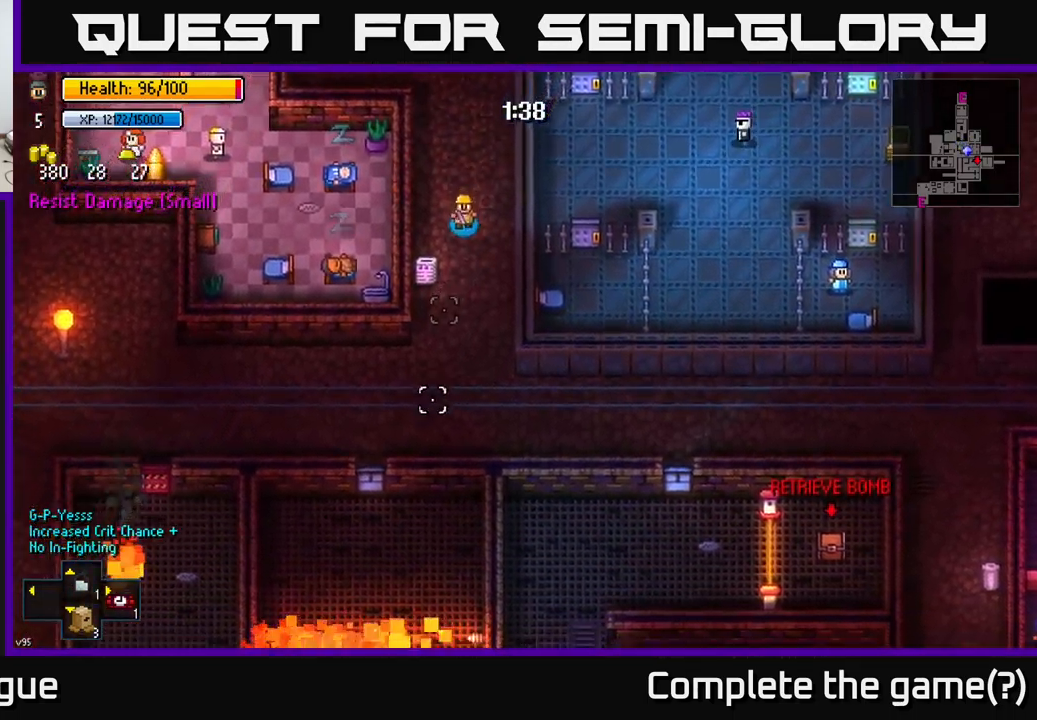
Gameplay with a controller (Xbox layout); each line is a JSON object with the inputs held at the frame after it. "events" lists button and stick changes between this image and that frame as [ms after this image, input, new state], when the widget could be followed in between.
{"buttons": [], "left_stick": "down", "right_stick": "center", "events": [[250, "right_stick", "center"]]}
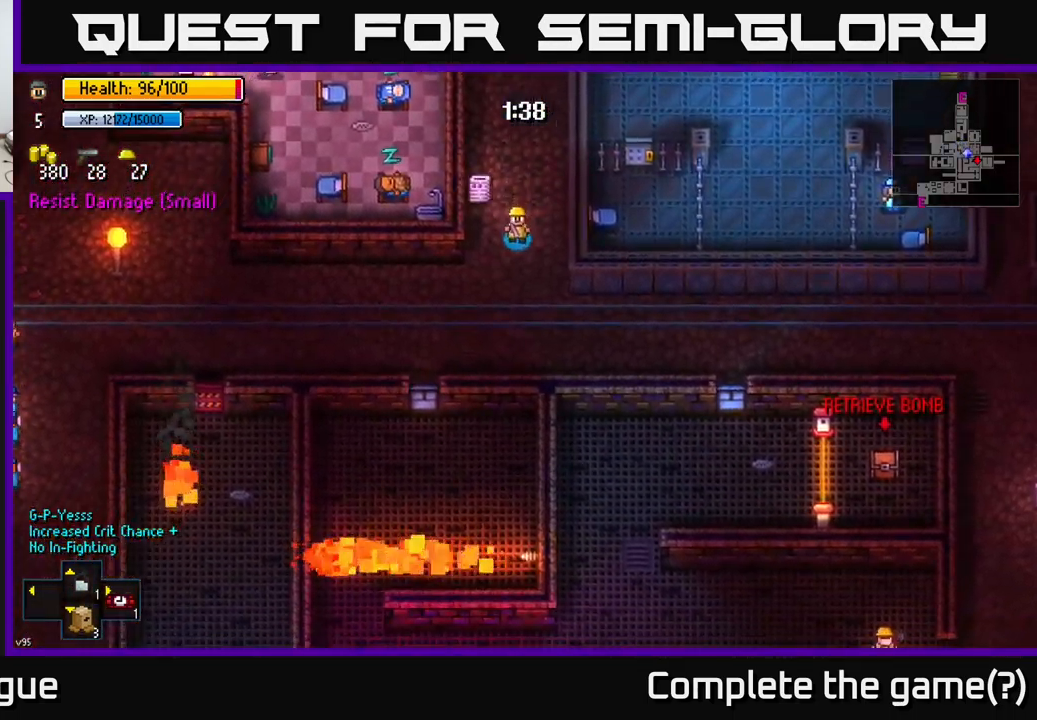
{"buttons": [], "left_stick": "down-right", "right_stick": "down-right", "events": [[150, "right_stick", "down-right"], [184, "left_stick", "down-right"]]}
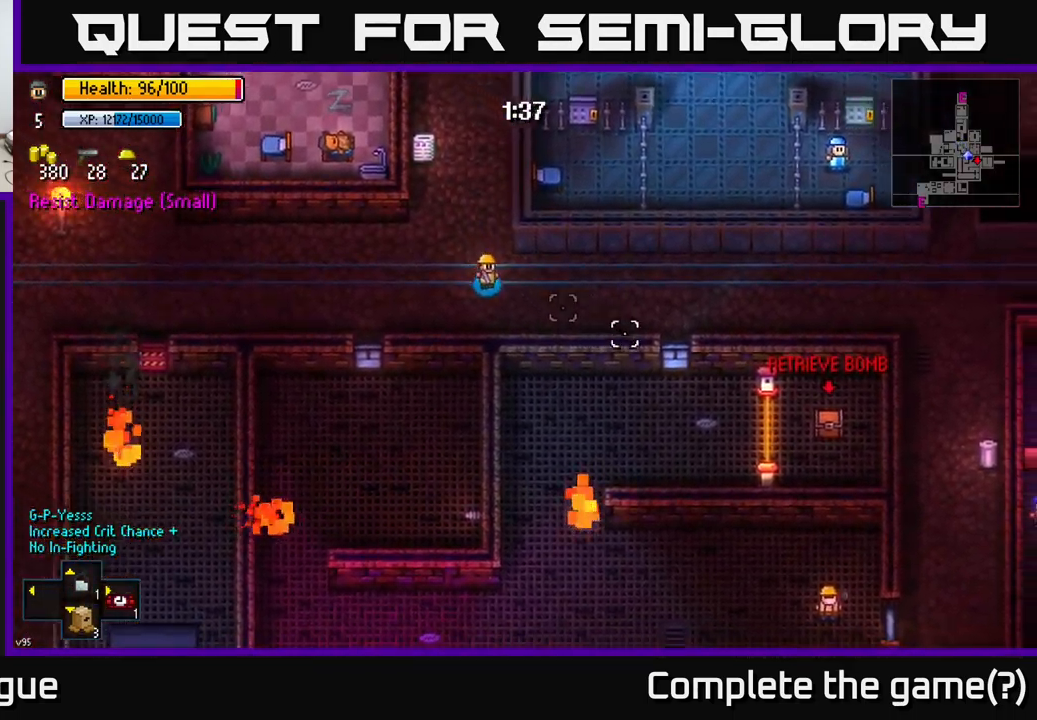
{"buttons": [], "left_stick": "center", "right_stick": "down", "events": [[200, "left_stick", "right"], [267, "right_stick", "down"], [367, "left_stick", "center"]]}
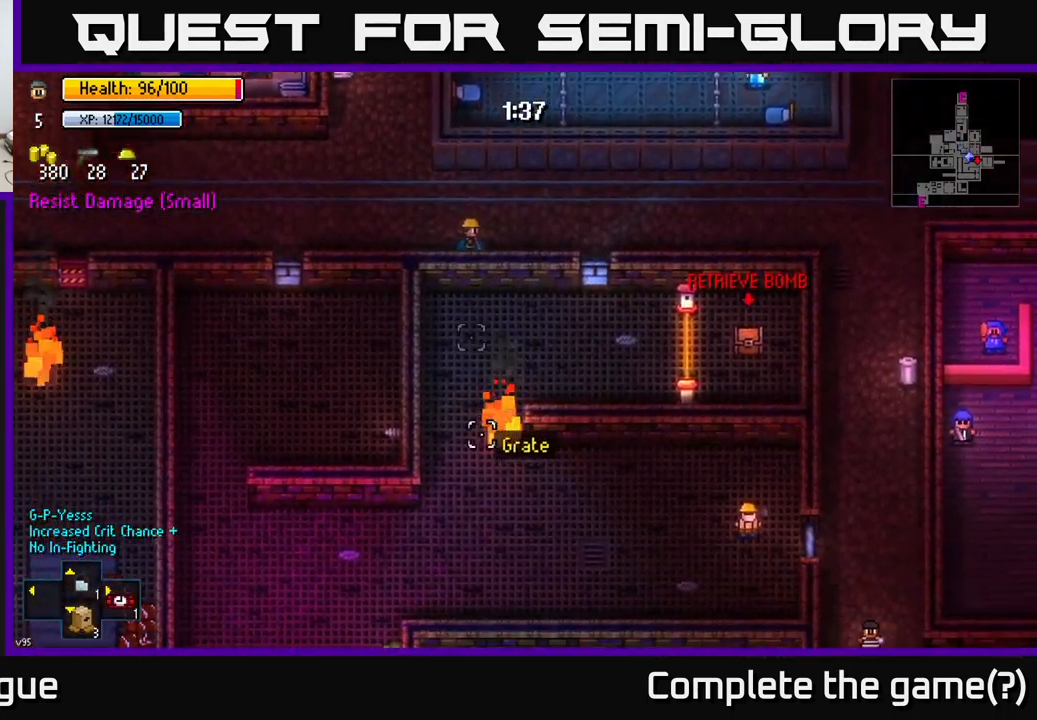
{"buttons": [], "left_stick": "right", "right_stick": "down", "events": [[50, "left_stick", "right"]]}
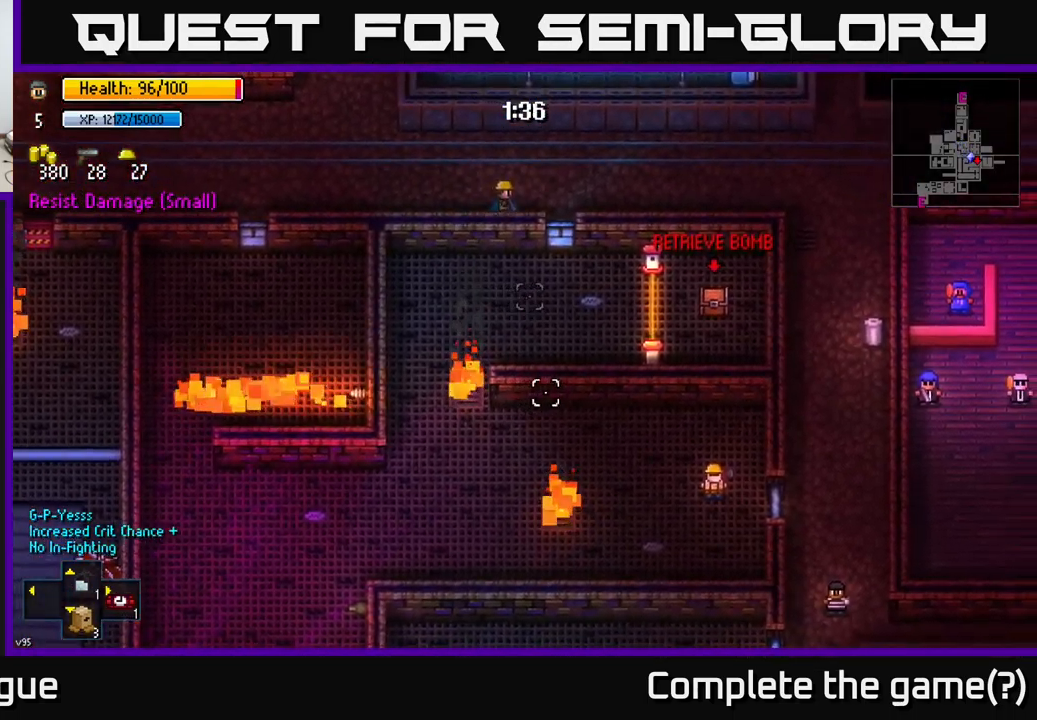
{"buttons": [], "left_stick": "left", "right_stick": "down-left", "events": [[434, "right_stick", "down-left"], [467, "left_stick", "left"]]}
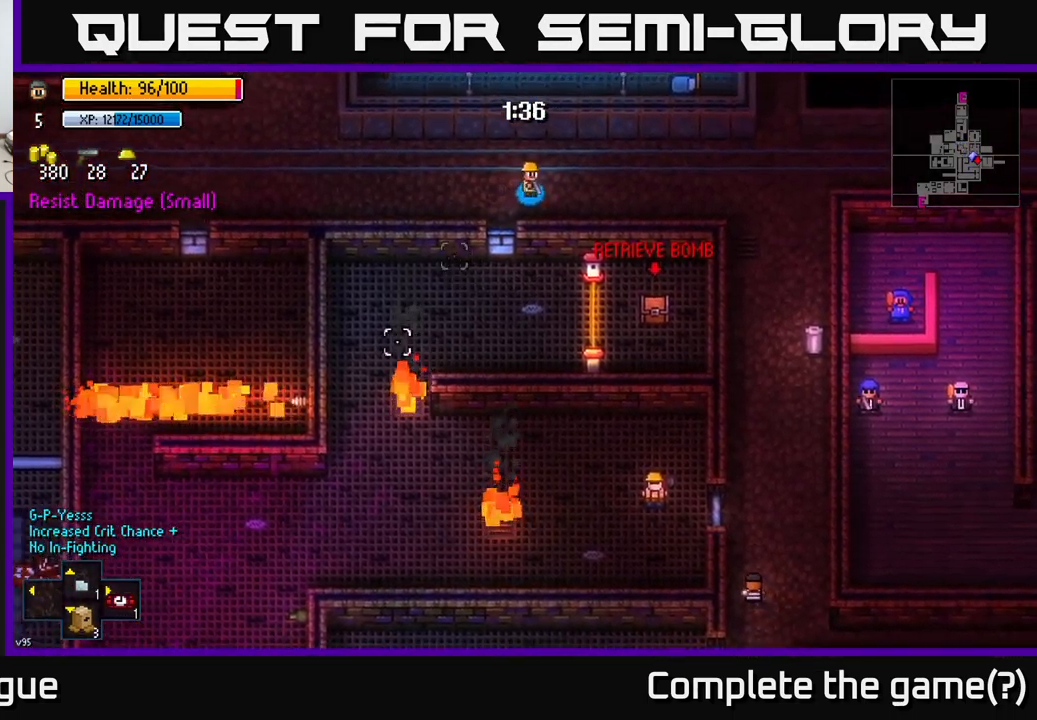
{"buttons": [], "left_stick": "left", "right_stick": "down-left", "events": []}
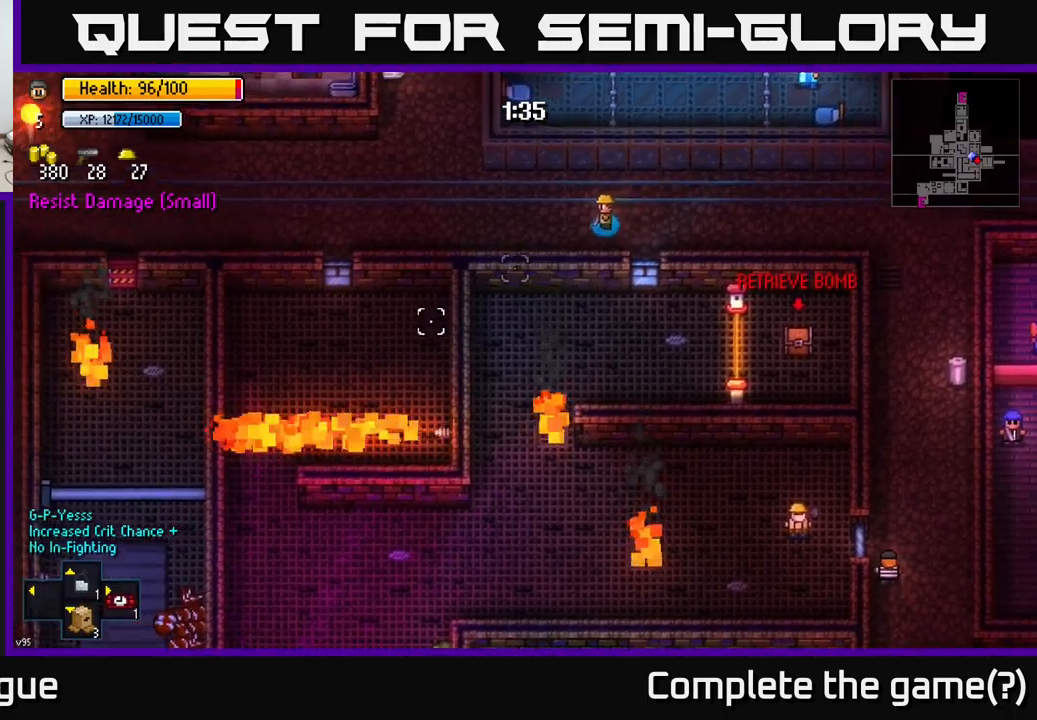
{"buttons": [], "left_stick": "left", "right_stick": "down-left", "events": []}
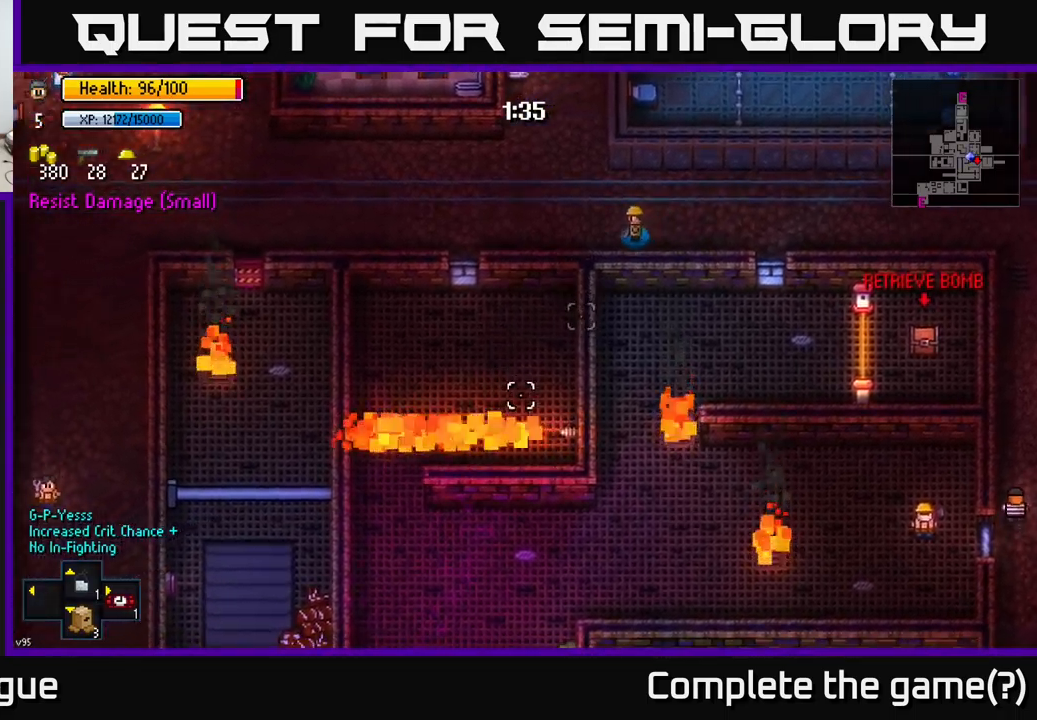
{"buttons": [], "left_stick": "left", "right_stick": "down", "events": [[466, "right_stick", "down"]]}
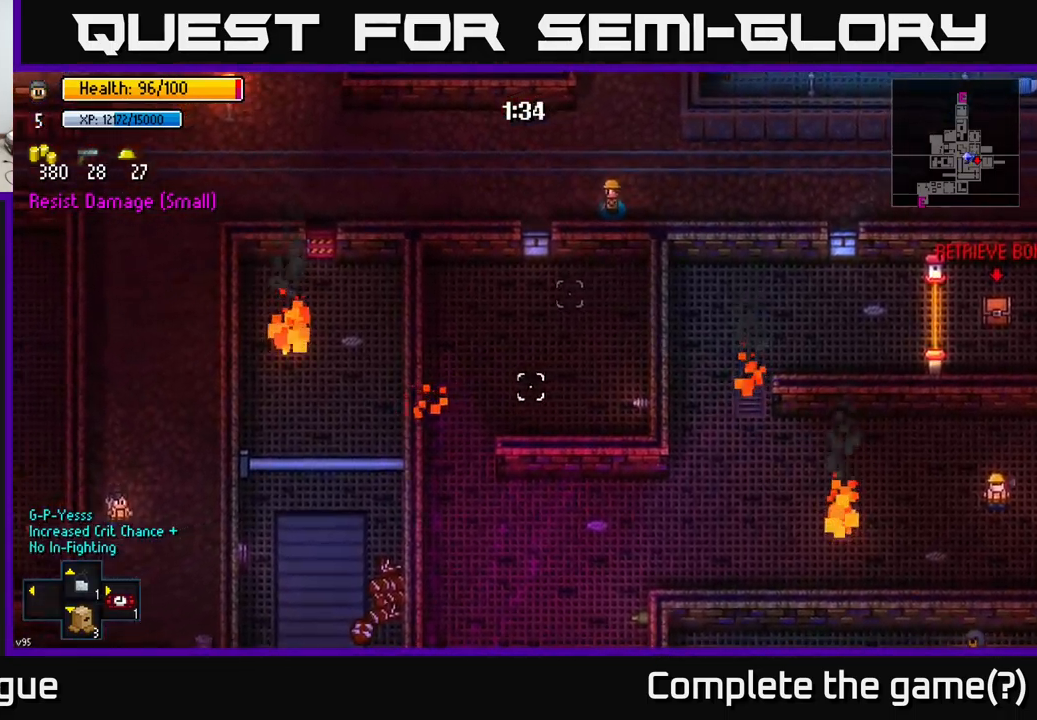
{"buttons": [], "left_stick": "left", "right_stick": "down", "events": []}
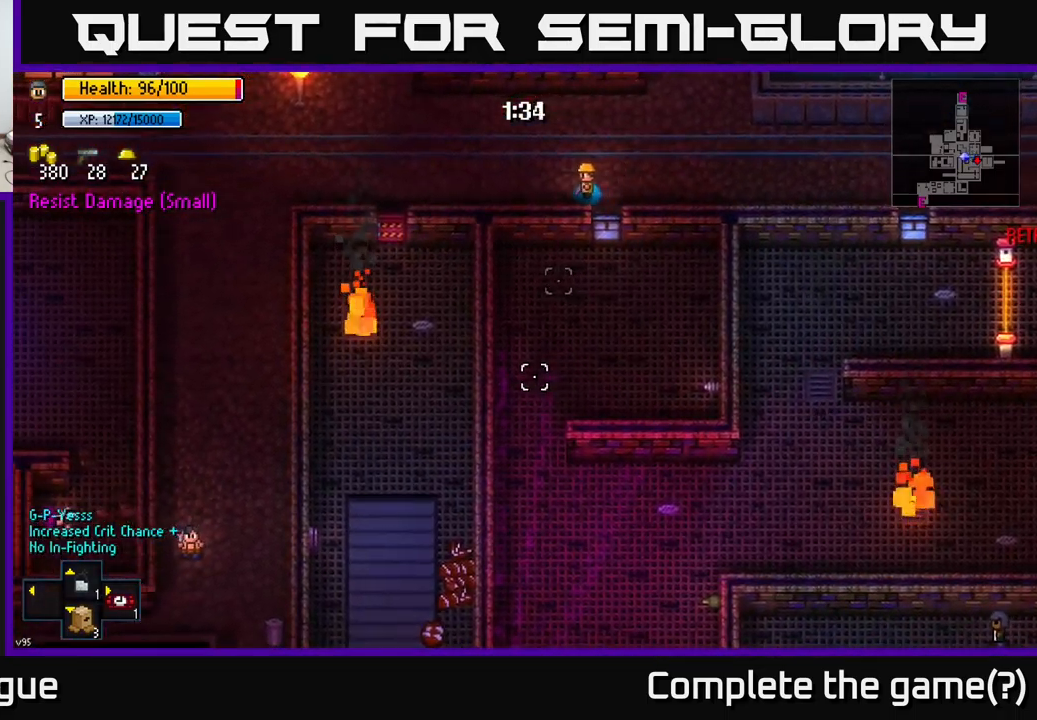
{"buttons": [], "left_stick": "left", "right_stick": "down", "events": []}
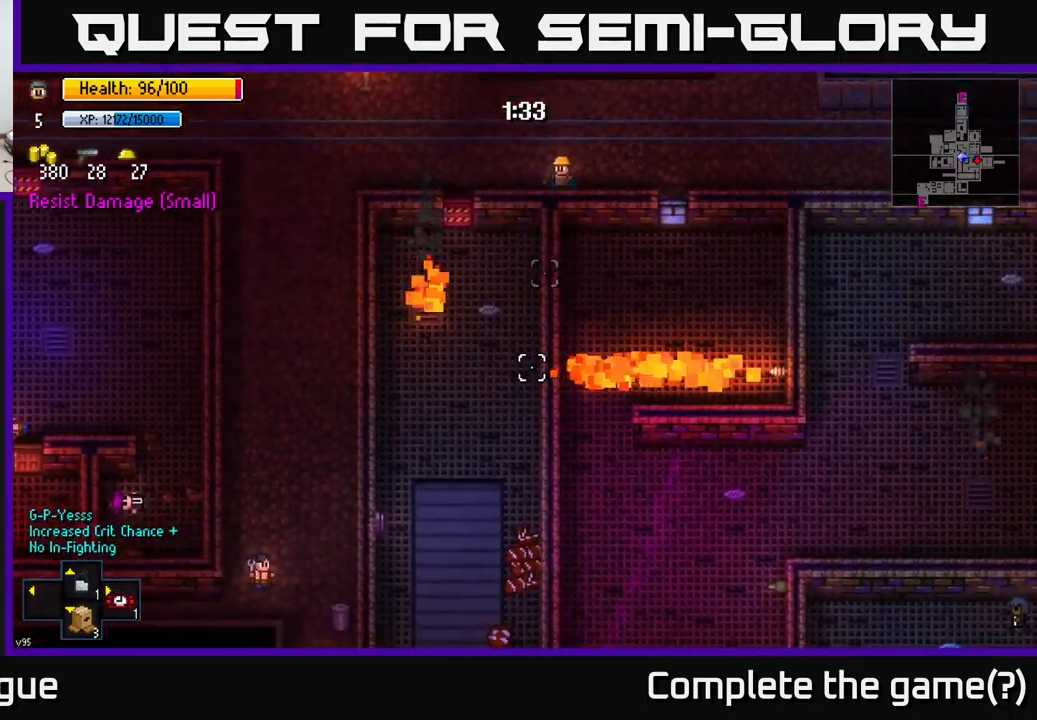
{"buttons": [], "left_stick": "down-left", "right_stick": "center", "events": [[250, "left_stick", "down-left"], [316, "right_stick", "center"]]}
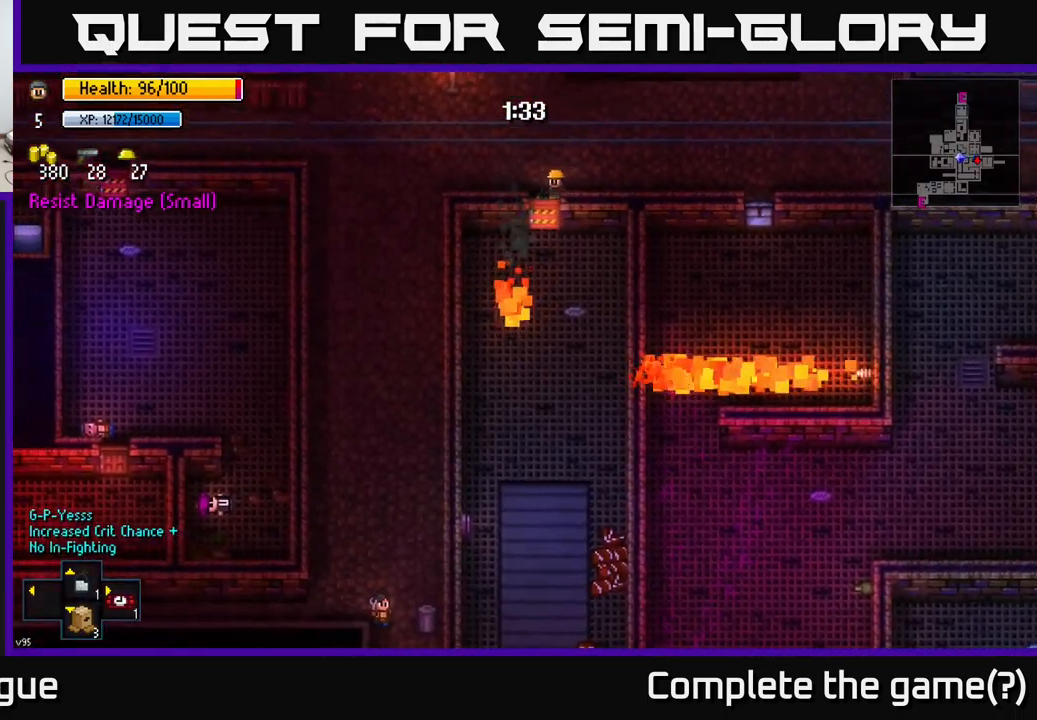
{"buttons": [], "left_stick": "center", "right_stick": "center", "events": [[33, "A", "down"], [50, "left_stick", "center"], [150, "A", "up"], [366, "A", "down"], [466, "A", "up"]]}
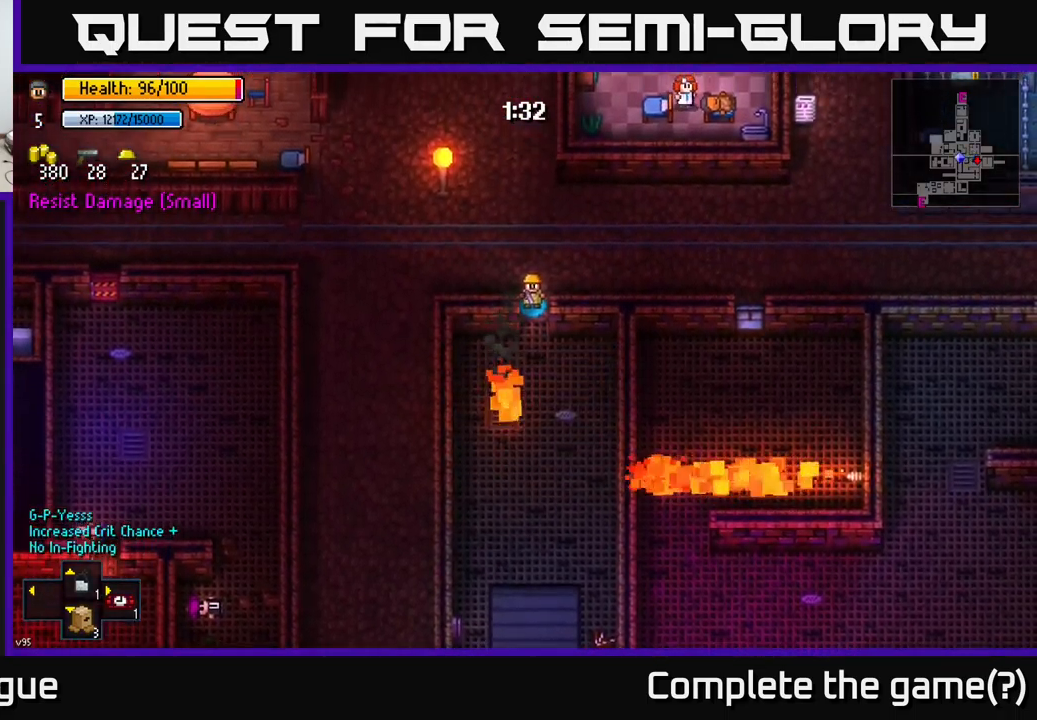
{"buttons": [], "left_stick": "down-right", "right_stick": "center", "events": [[33, "left_stick", "down"], [283, "left_stick", "down-right"], [366, "A", "down"], [466, "A", "up"]]}
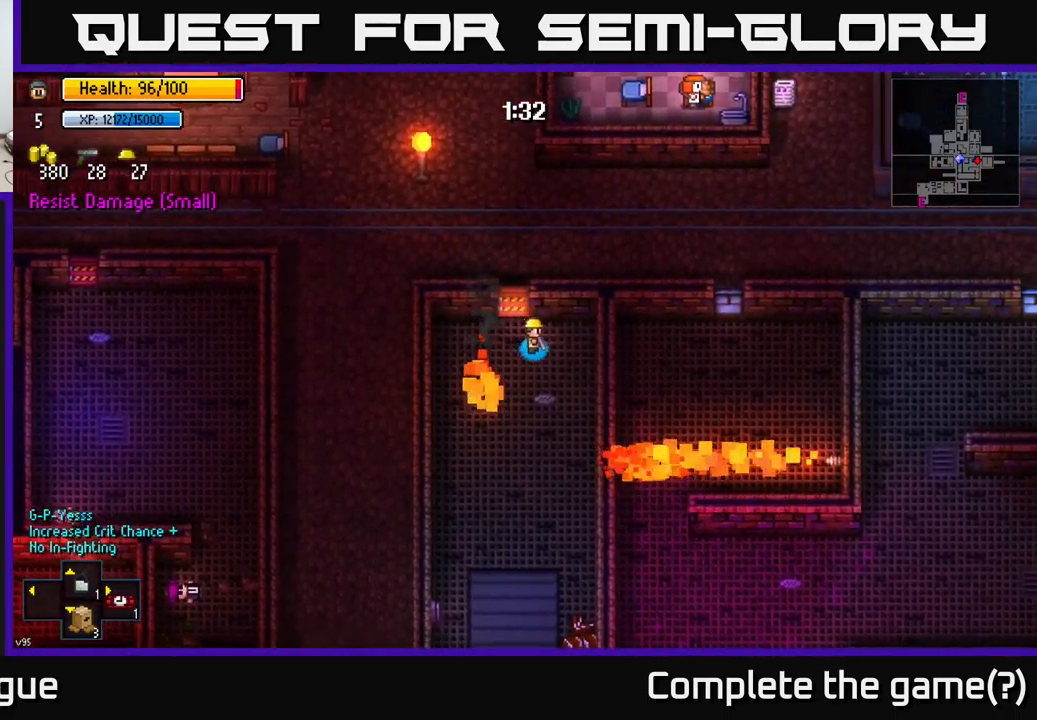
{"buttons": [], "left_stick": "up", "right_stick": "down", "events": [[50, "left_stick", "down"], [200, "left_stick", "up-right"], [283, "left_stick", "center"], [400, "right_stick", "down"], [483, "left_stick", "up"]]}
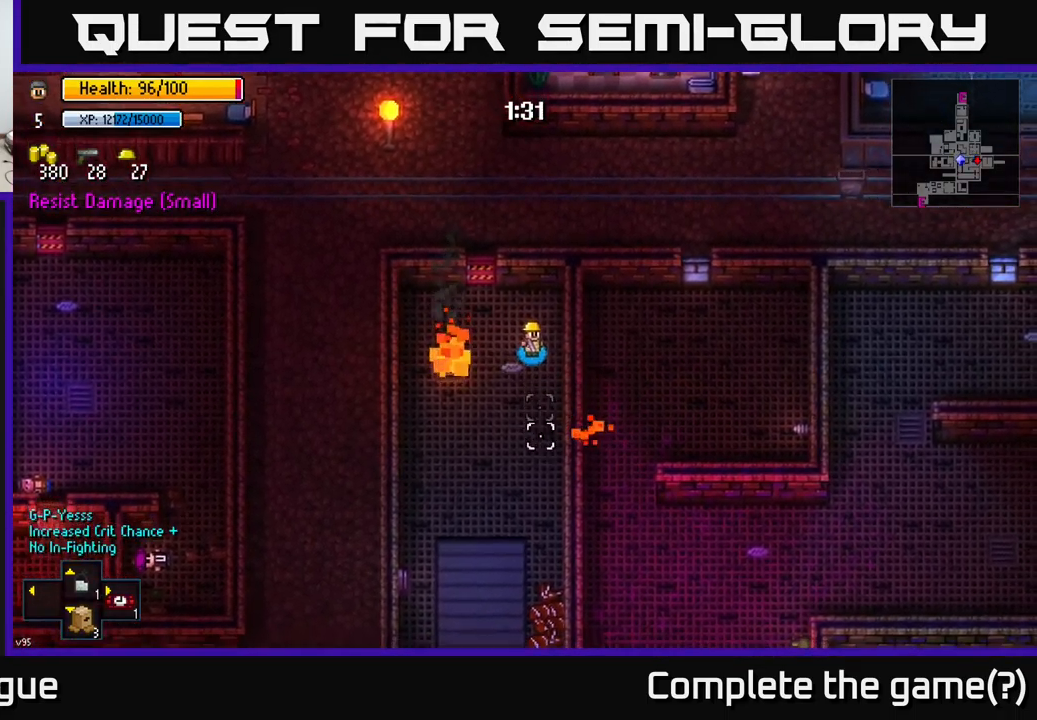
{"buttons": [], "left_stick": "center", "right_stick": "down", "events": [[116, "left_stick", "center"]]}
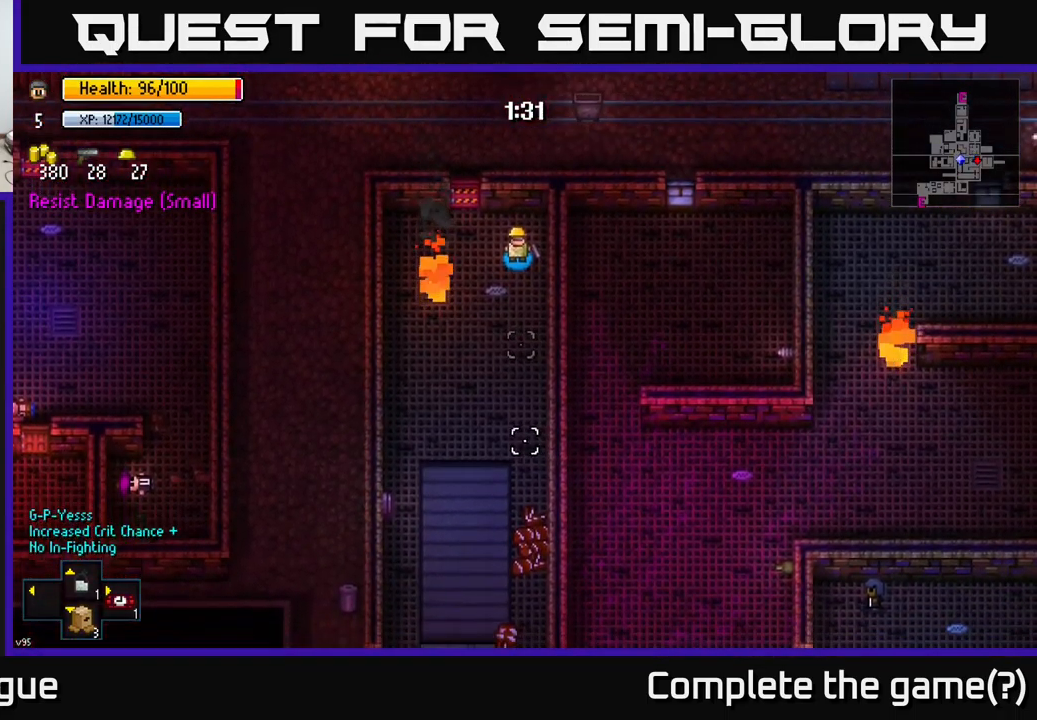
{"buttons": [], "left_stick": "center", "right_stick": "down", "events": [[16, "left_stick", "down"], [166, "left_stick", "center"]]}
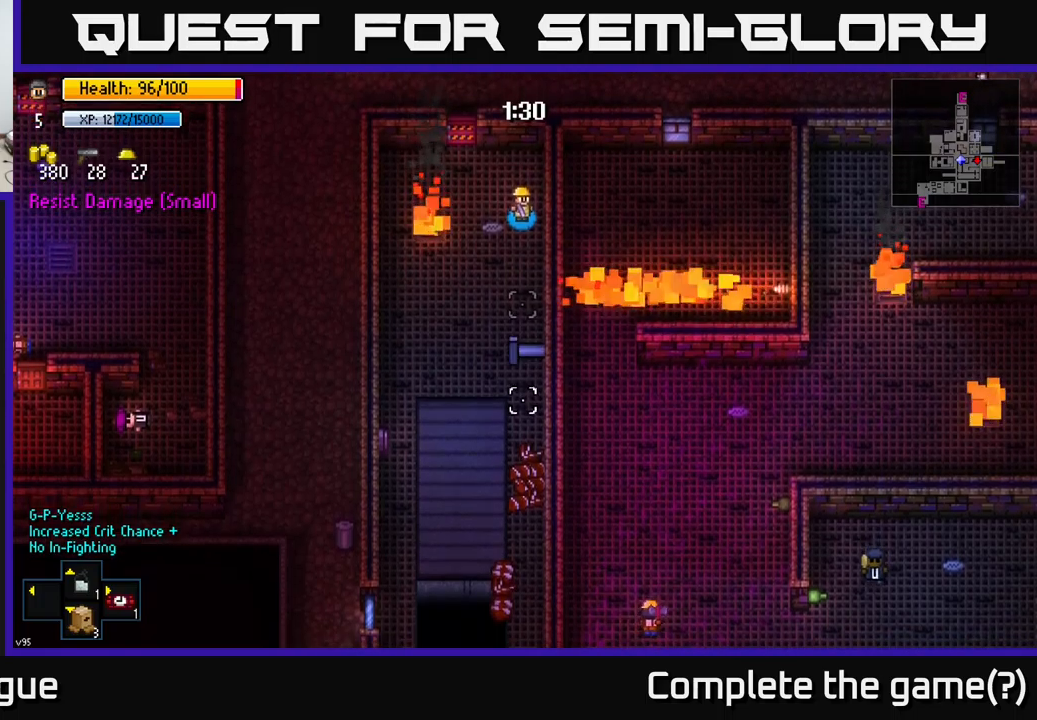
{"buttons": [], "left_stick": "center", "right_stick": "down", "events": []}
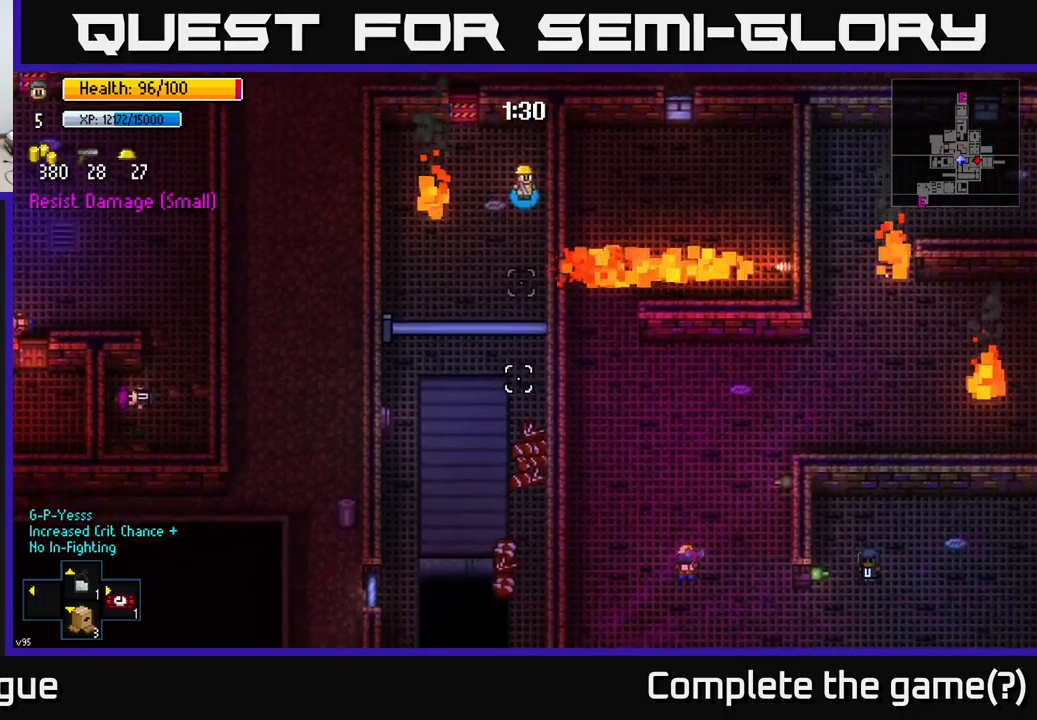
{"buttons": [], "left_stick": "down", "right_stick": "down", "events": [[100, "left_stick", "down"]]}
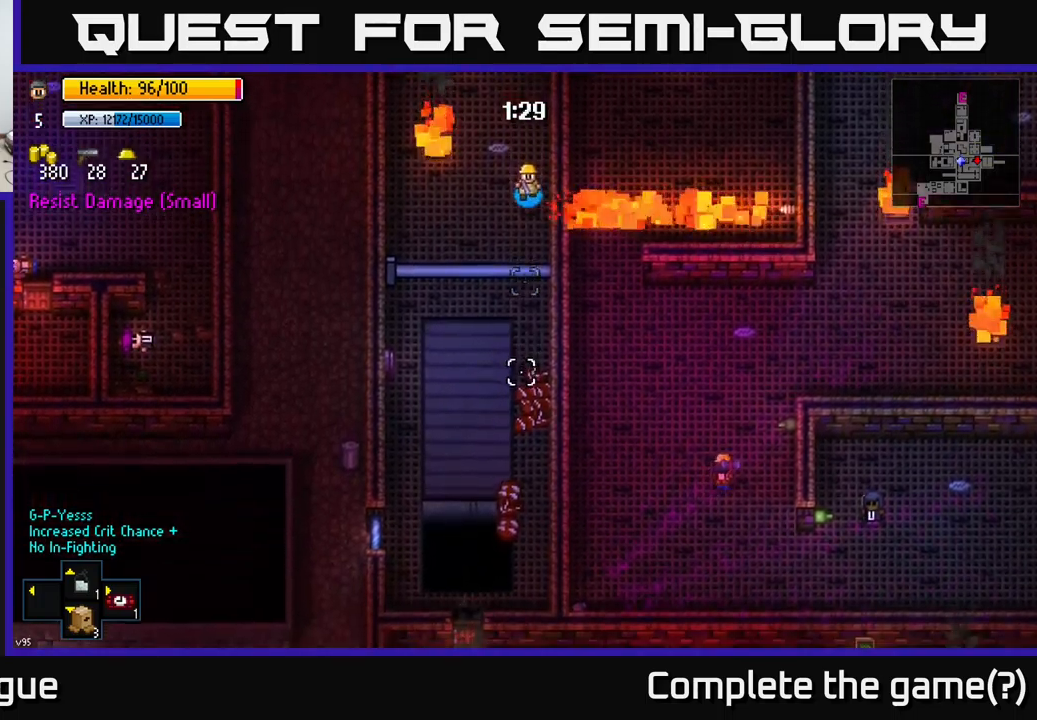
{"buttons": [], "left_stick": "center", "right_stick": "down", "events": [[83, "left_stick", "center"]]}
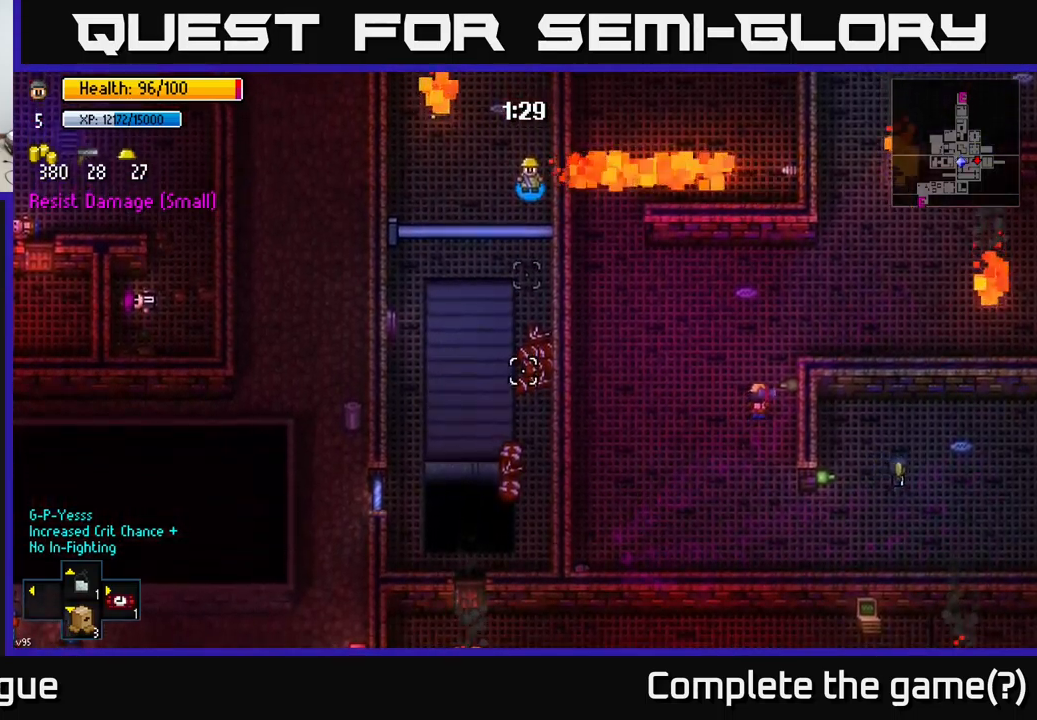
{"buttons": [], "left_stick": "center", "right_stick": "down", "events": []}
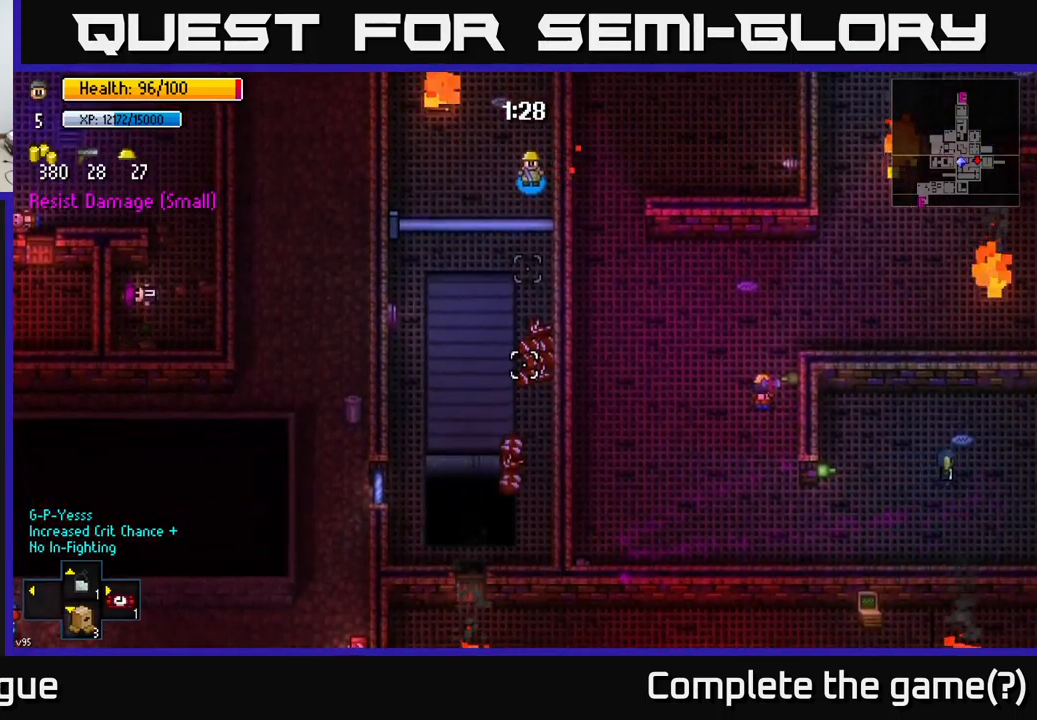
{"buttons": [], "left_stick": "center", "right_stick": "down", "events": []}
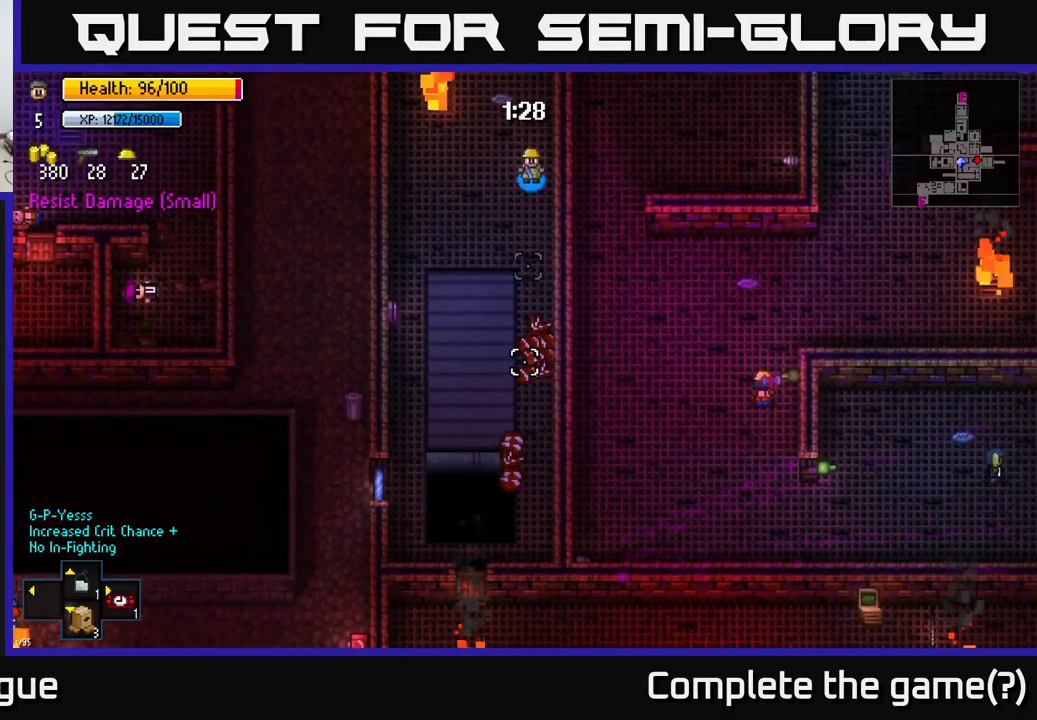
{"buttons": [], "left_stick": "down", "right_stick": "down", "events": [[17, "left_stick", "down"]]}
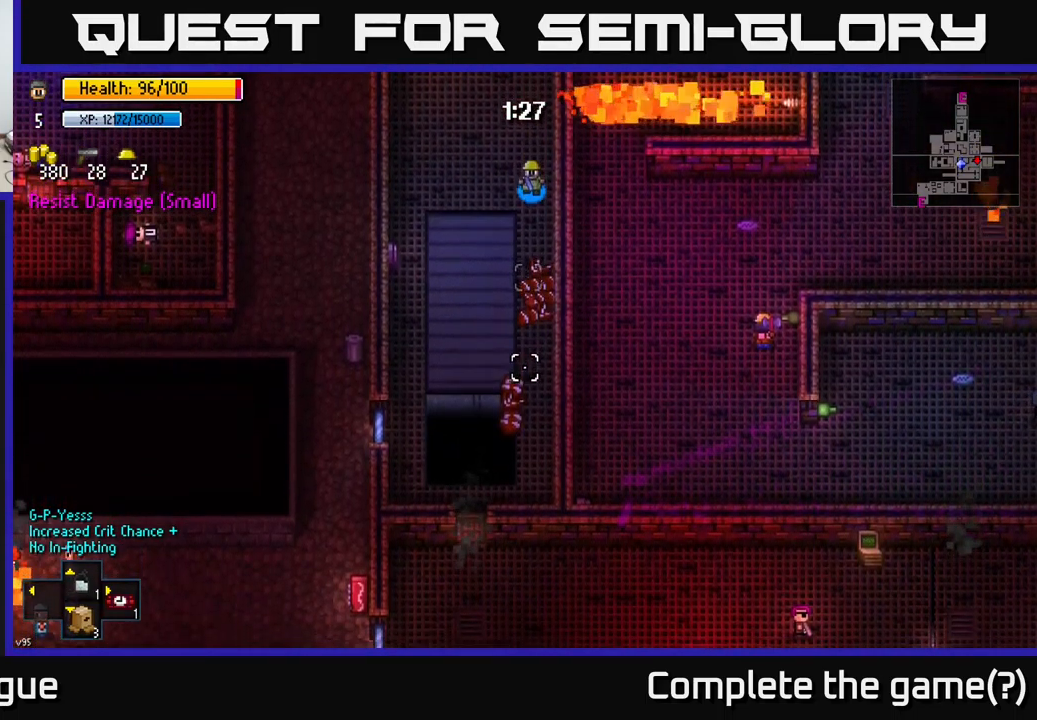
{"buttons": [], "left_stick": "down", "right_stick": "down", "events": []}
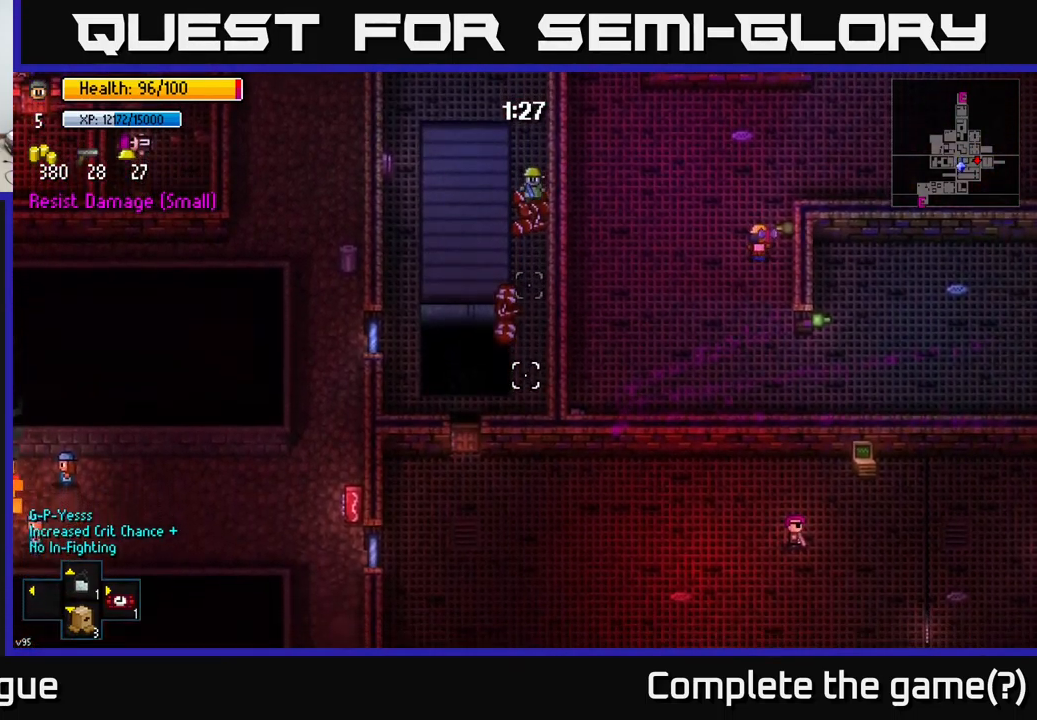
{"buttons": [], "left_stick": "down", "right_stick": "down", "events": []}
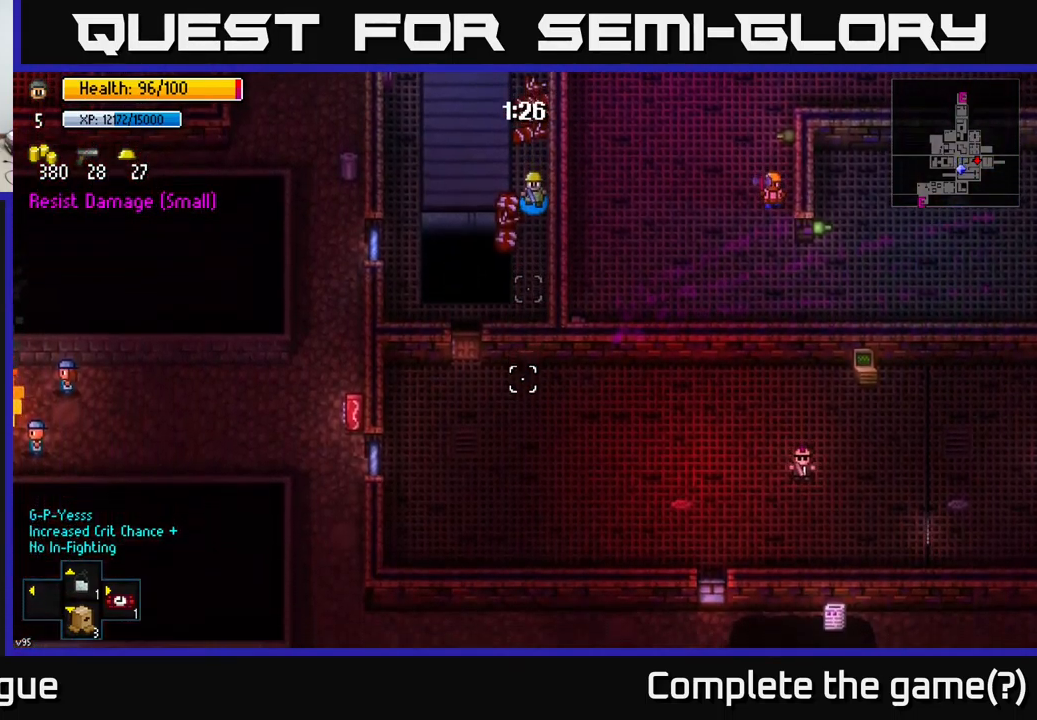
{"buttons": [], "left_stick": "down-left", "right_stick": "down", "events": [[367, "left_stick", "down-left"]]}
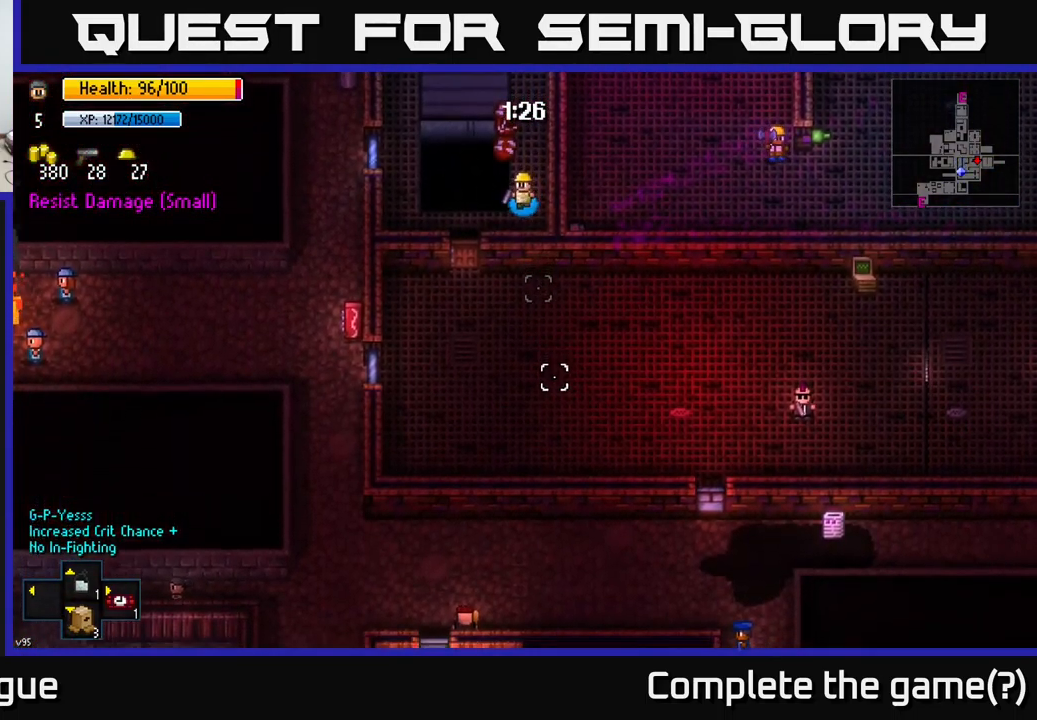
{"buttons": [], "left_stick": "down", "right_stick": "center", "events": [[200, "right_stick", "center"], [317, "left_stick", "down"], [333, "A", "down"], [417, "A", "up"]]}
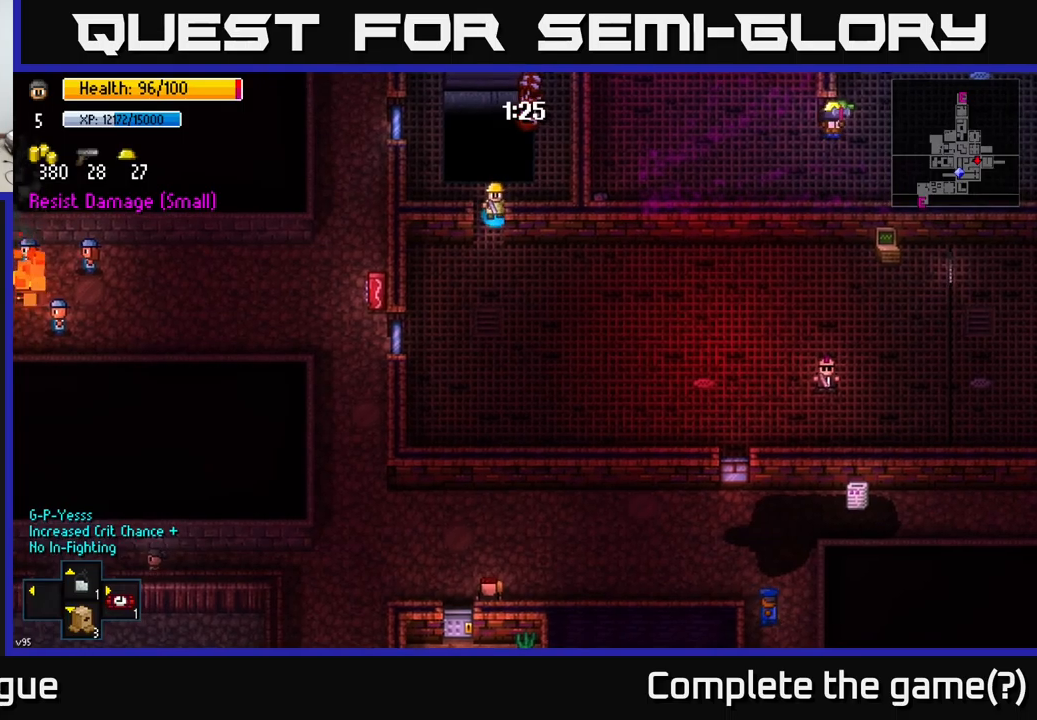
{"buttons": [], "left_stick": "right", "right_stick": "down-right", "events": [[267, "A", "down"], [317, "A", "up"], [317, "left_stick", "right"], [484, "right_stick", "down-right"]]}
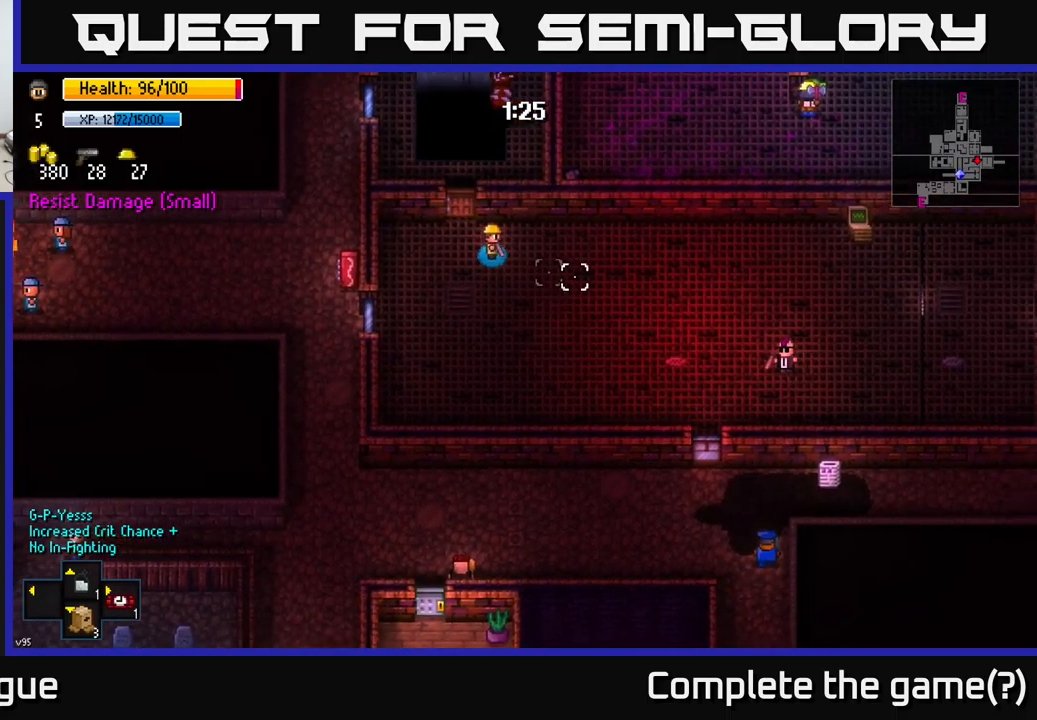
{"buttons": ["R2"], "left_stick": "down-left", "right_stick": "down-right", "events": [[217, "left_stick", "center"], [417, "R2", "down"], [467, "left_stick", "down-left"]]}
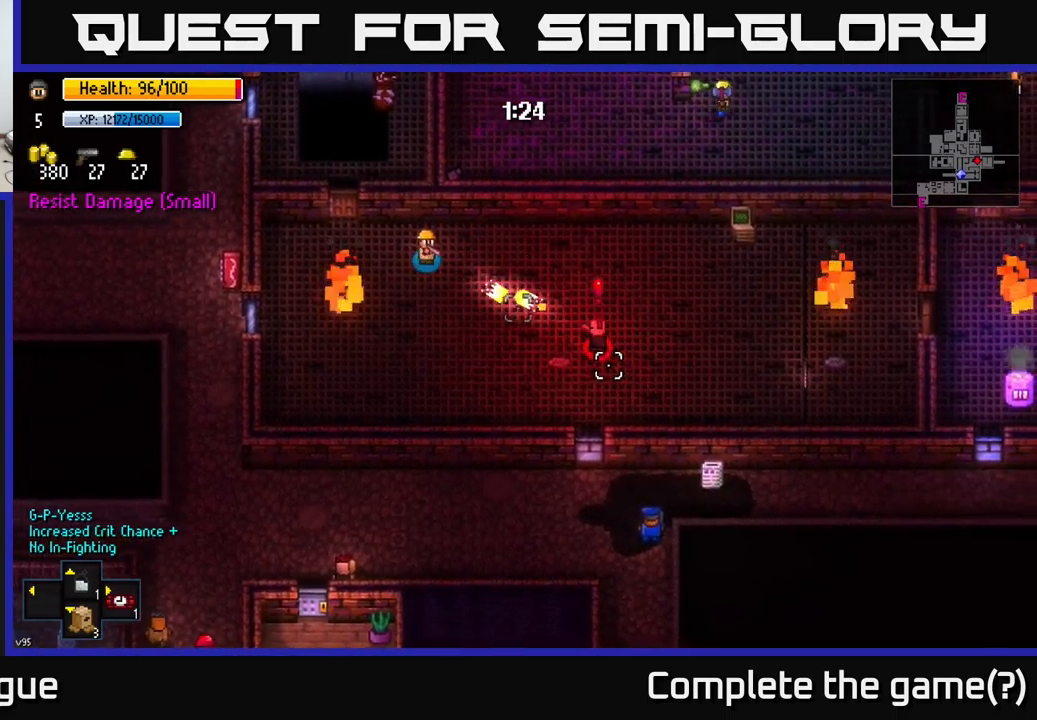
{"buttons": [], "left_stick": "down", "right_stick": "right", "events": [[17, "R2", "up"], [100, "left_stick", "down"], [117, "R2", "down"], [234, "R2", "up"], [284, "right_stick", "right"], [317, "R2", "down"], [450, "R2", "up"]]}
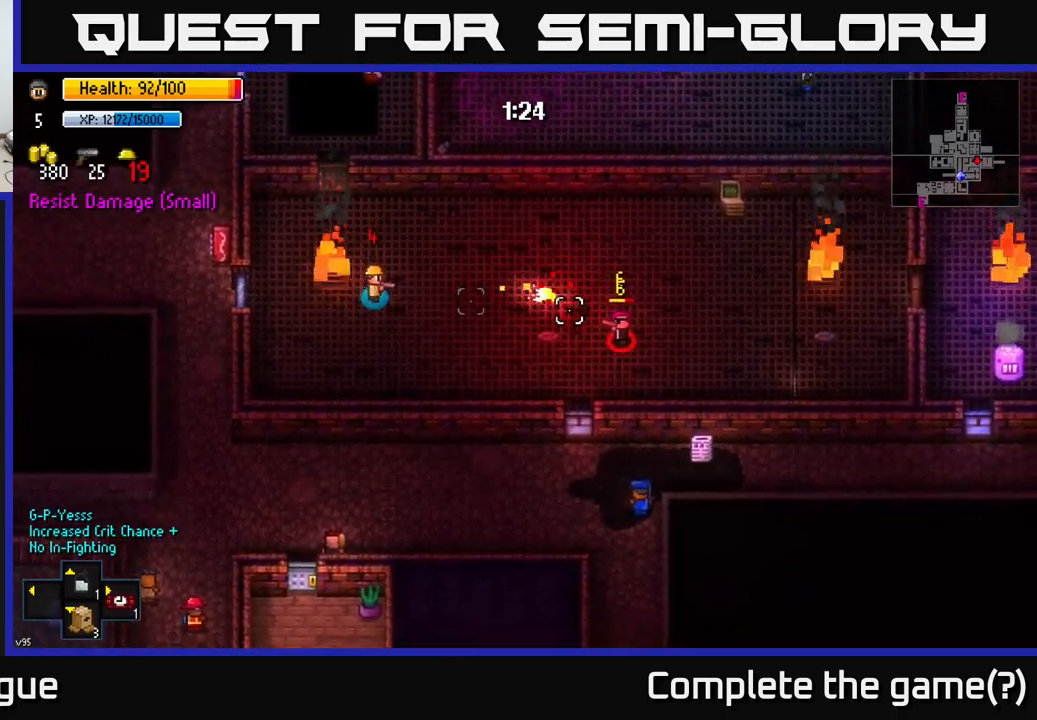
{"buttons": [], "left_stick": "down-left", "right_stick": "right", "events": [[67, "R2", "down"], [84, "R2", "up"], [84, "left_stick", "down-right"], [150, "R2", "down"], [184, "R2", "up"], [417, "left_stick", "down-left"]]}
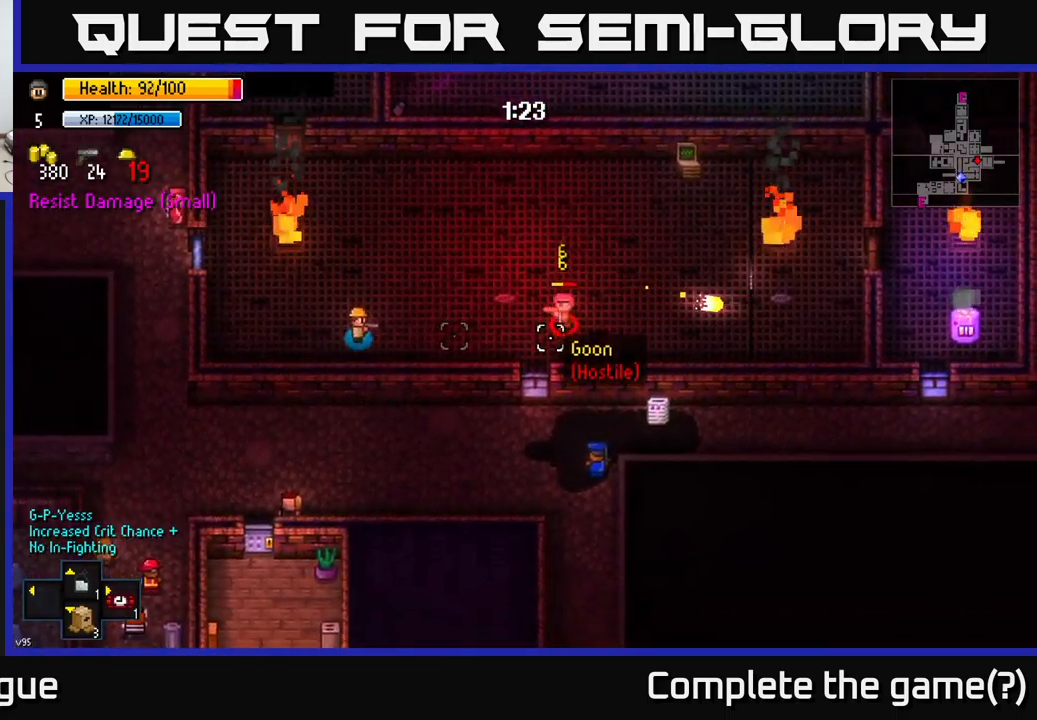
{"buttons": [], "left_stick": "up-left", "right_stick": "right", "events": [[84, "R2", "down"], [150, "R2", "up"], [167, "left_stick", "left"], [234, "R2", "down"], [317, "R2", "up"], [400, "left_stick", "up-left"]]}